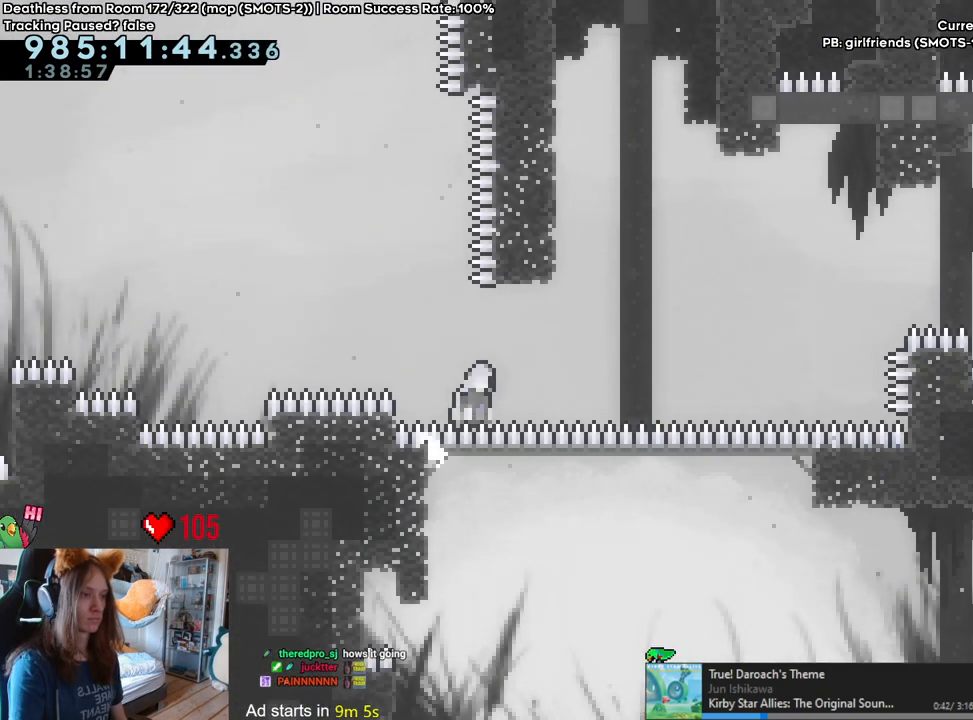
Gameplay with a controller (Nintendo layout); each line is a JSON object with the inputs held at the frame after it. "events" lists button and stick changes between this image and that frame as [ms after this image, input, new state], when the widget could be followed in between. Not read: DPAD_DOWN DPAD_LEFT DPAD_RIGHT HOME L3 R1 R2 R3 START.
{"buttons": [], "left_stick": "up-left", "right_stick": "center", "events": [[200, "left_stick", "up"], [250, "Y", "down"], [417, "Y", "up"], [417, "left_stick", "up-left"], [433, "B", "up"]]}
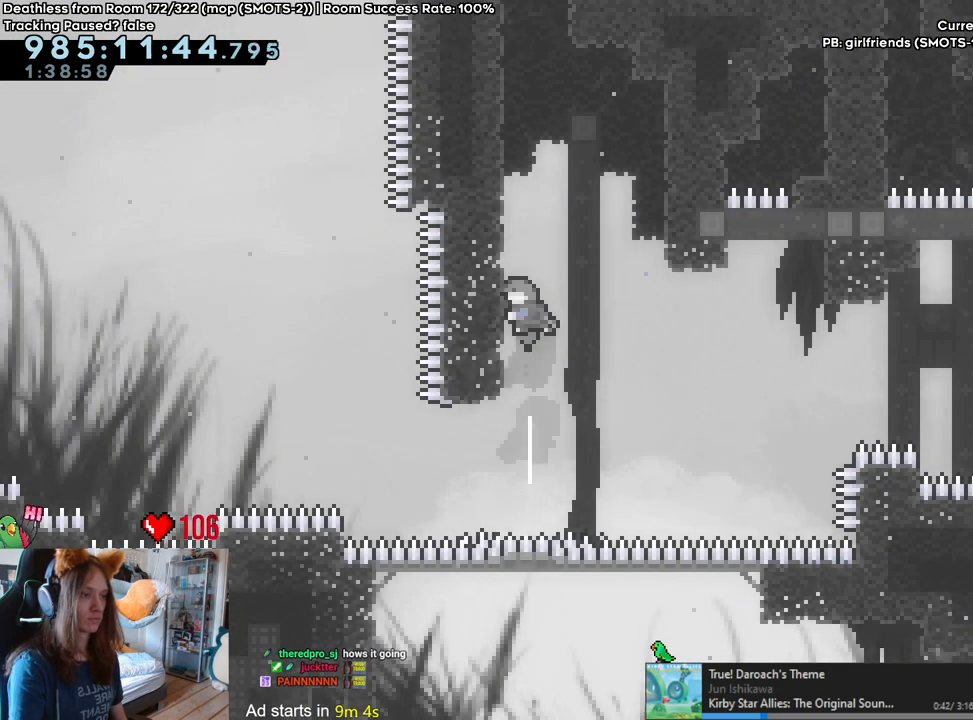
{"buttons": ["B"], "left_stick": "right", "right_stick": "center", "events": [[200, "left_stick", "right"], [250, "B", "down"]]}
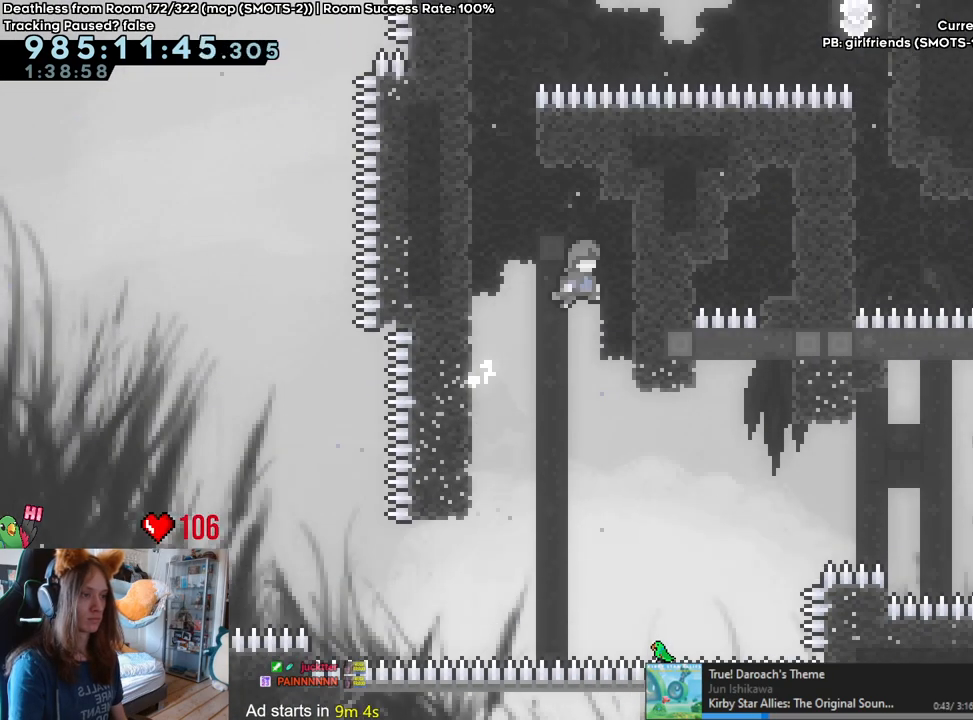
{"buttons": [], "left_stick": "left", "right_stick": "center", "events": [[33, "B", "up"], [117, "left_stick", "left"], [167, "B", "down"], [450, "B", "up"]]}
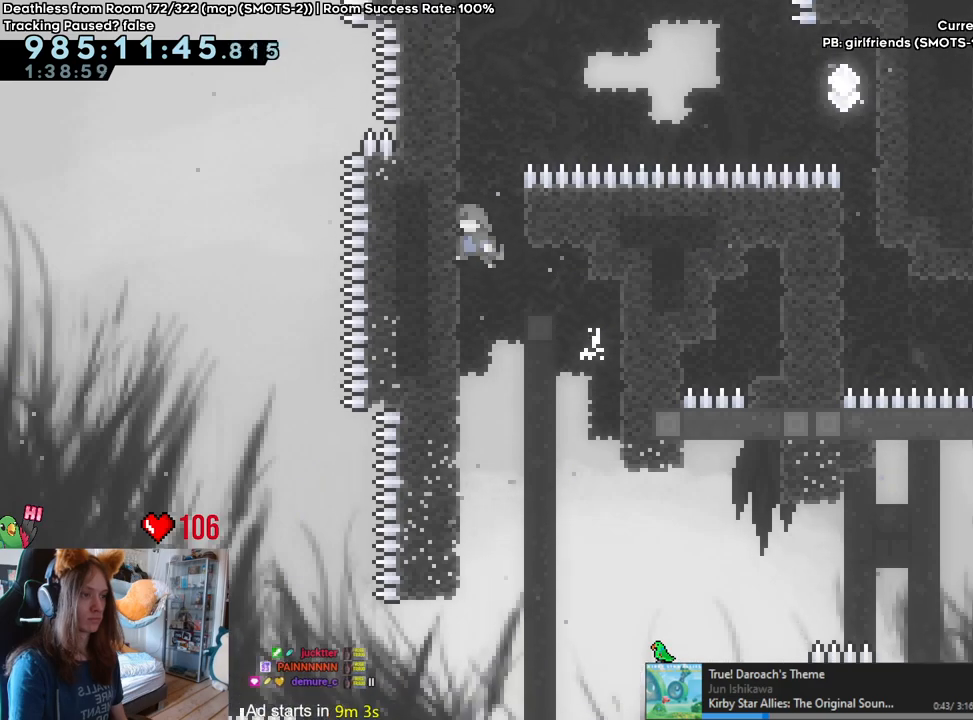
{"buttons": [], "left_stick": "up", "right_stick": "center", "events": [[83, "left_stick", "right"], [117, "B", "down"], [200, "B", "up"], [367, "left_stick", "up"]]}
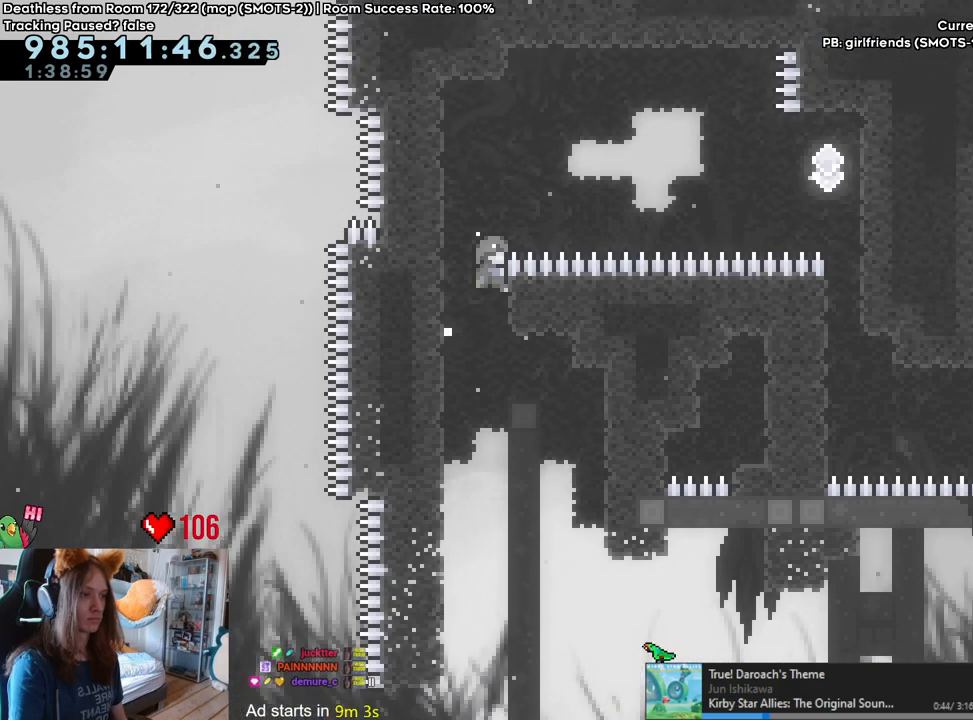
{"buttons": ["B", "Y"], "left_stick": "right", "right_stick": "center", "events": [[83, "B", "down"], [133, "left_stick", "right"], [500, "Y", "down"]]}
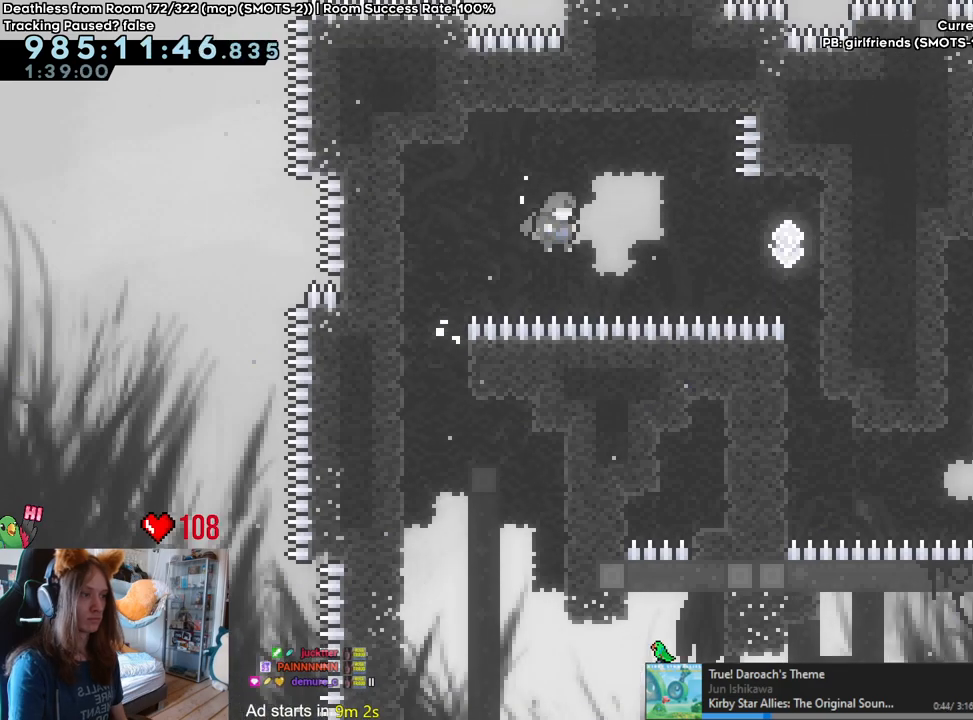
{"buttons": [], "left_stick": "center", "right_stick": "center", "events": [[150, "Y", "up"], [183, "B", "up"], [483, "left_stick", "center"]]}
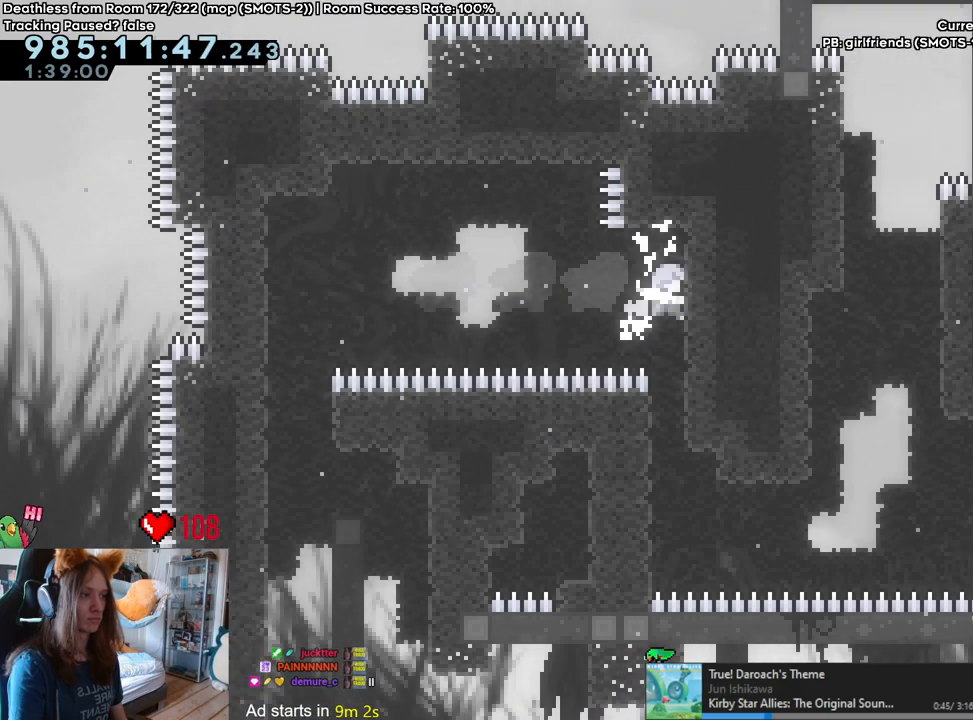
{"buttons": [], "left_stick": "left", "right_stick": "center", "events": [[333, "left_stick", "up-left"], [417, "left_stick", "left"]]}
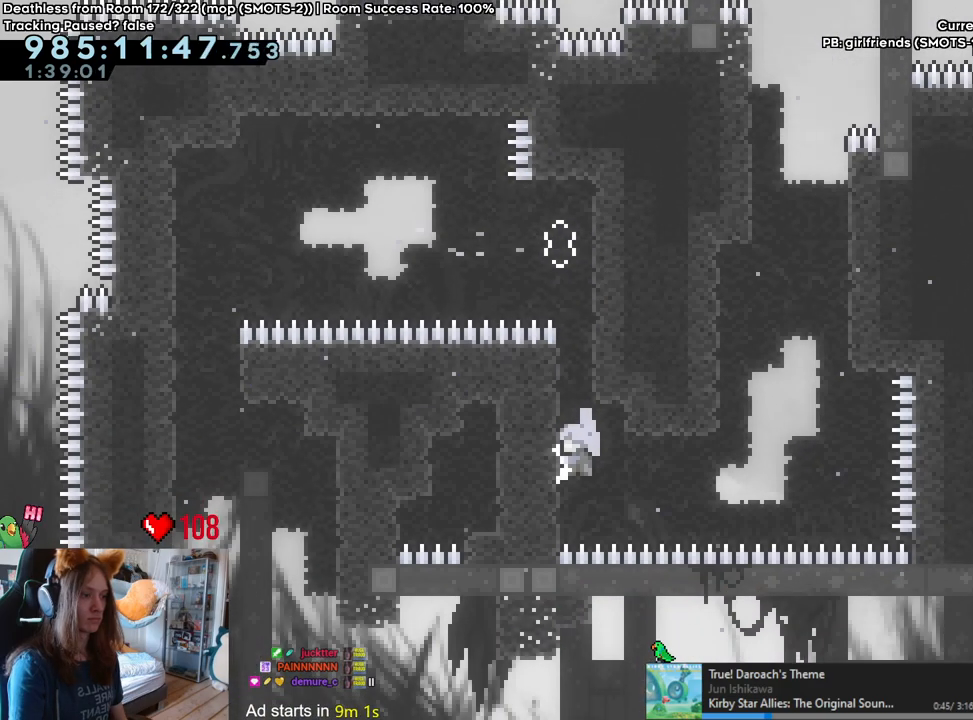
{"buttons": ["L2"], "left_stick": "right", "right_stick": "center", "events": [[50, "left_stick", "down"], [200, "left_stick", "center"], [250, "left_stick", "down-right"], [283, "L2", "down"], [283, "Y", "down"], [300, "left_stick", "right"], [450, "Y", "up"]]}
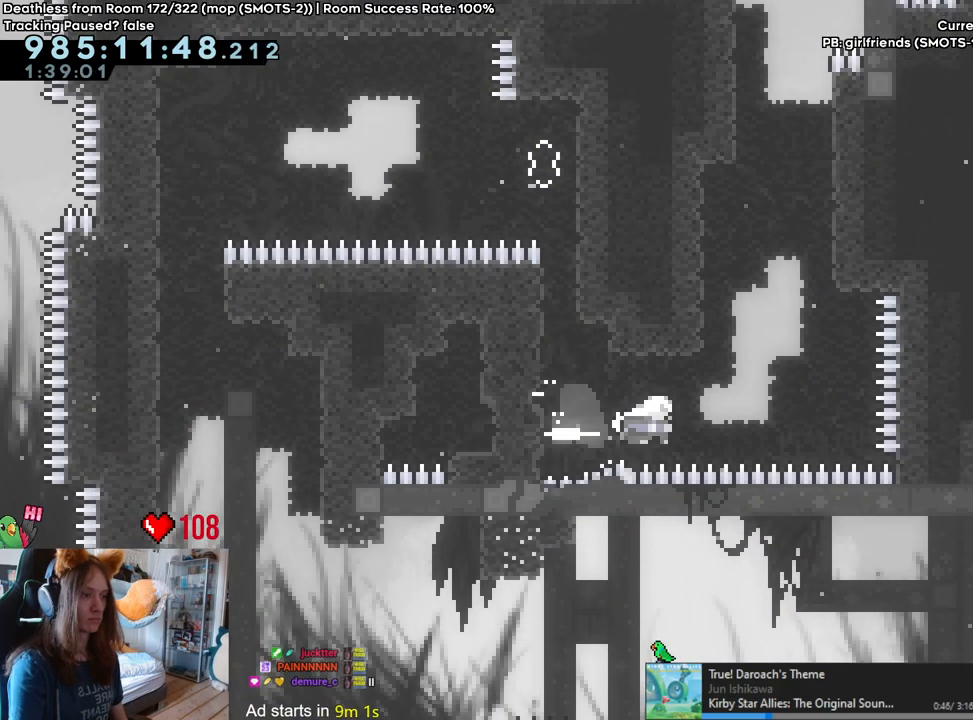
{"buttons": ["L2"], "left_stick": "up-left", "right_stick": "center", "events": [[33, "Y", "down"], [33, "left_stick", "up"], [200, "Y", "up"], [233, "left_stick", "up-left"]]}
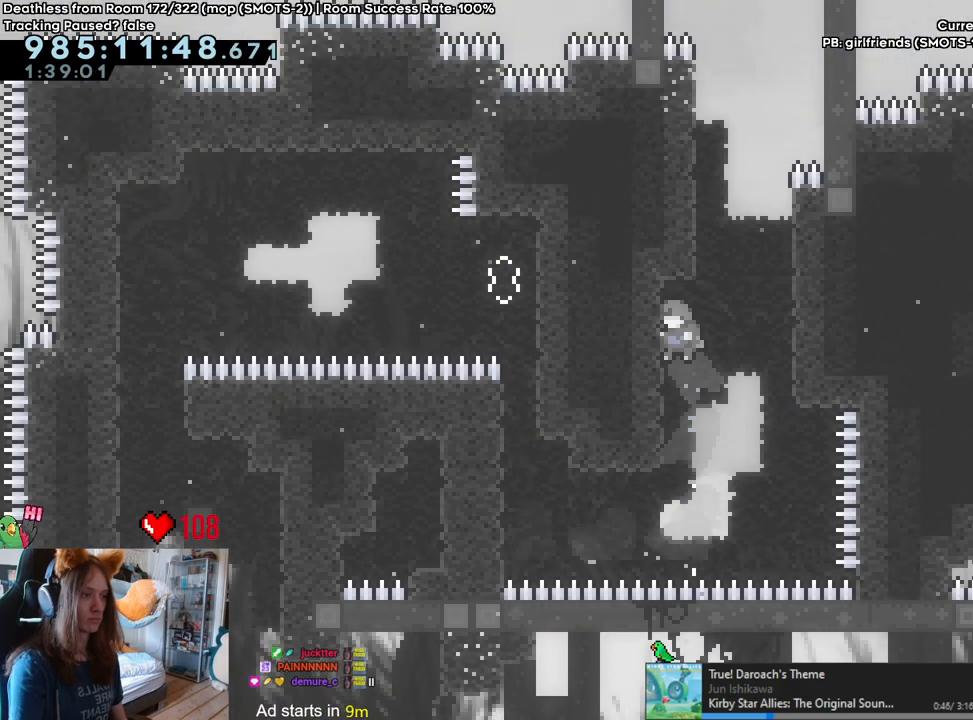
{"buttons": ["L2"], "left_stick": "left", "right_stick": "center", "events": [[50, "left_stick", "right"], [117, "B", "down"], [333, "B", "up"], [450, "left_stick", "left"]]}
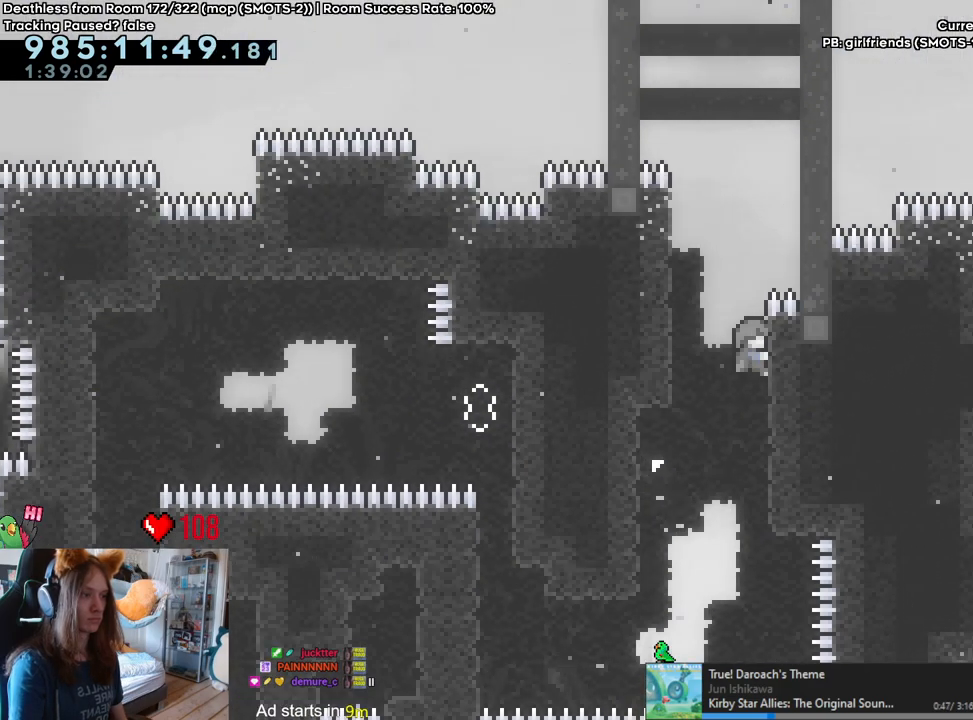
{"buttons": ["B", "L2"], "left_stick": "right", "right_stick": "center", "events": [[33, "B", "down"], [283, "B", "up"], [450, "left_stick", "right"], [483, "B", "down"]]}
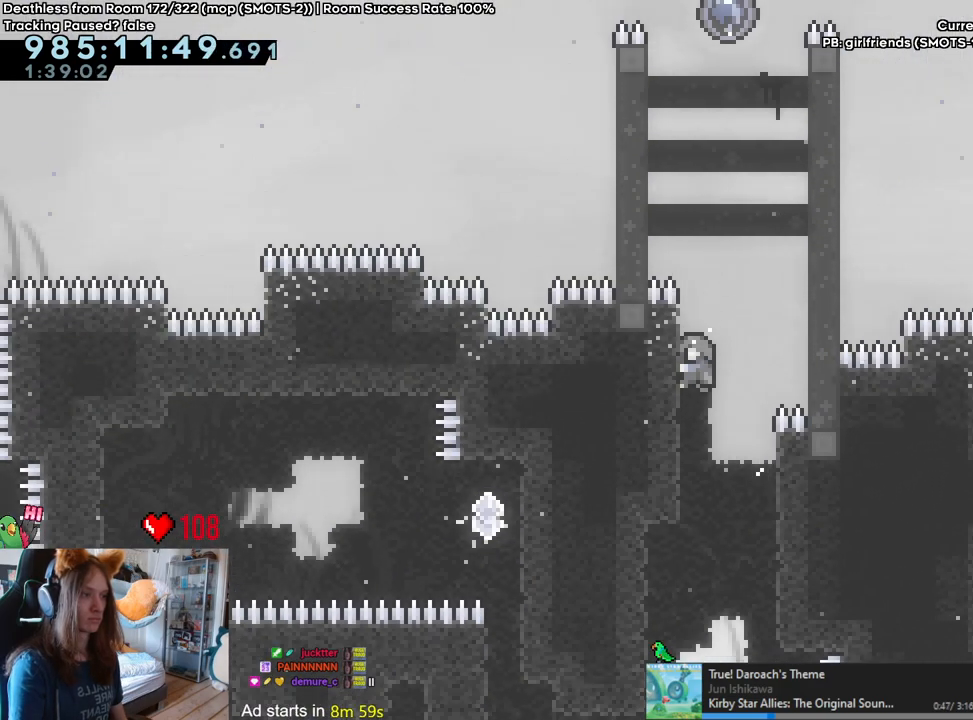
{"buttons": ["B", "L2"], "left_stick": "left", "right_stick": "center", "events": [[250, "B", "up"], [367, "B", "down"], [367, "left_stick", "up-left"], [433, "left_stick", "left"]]}
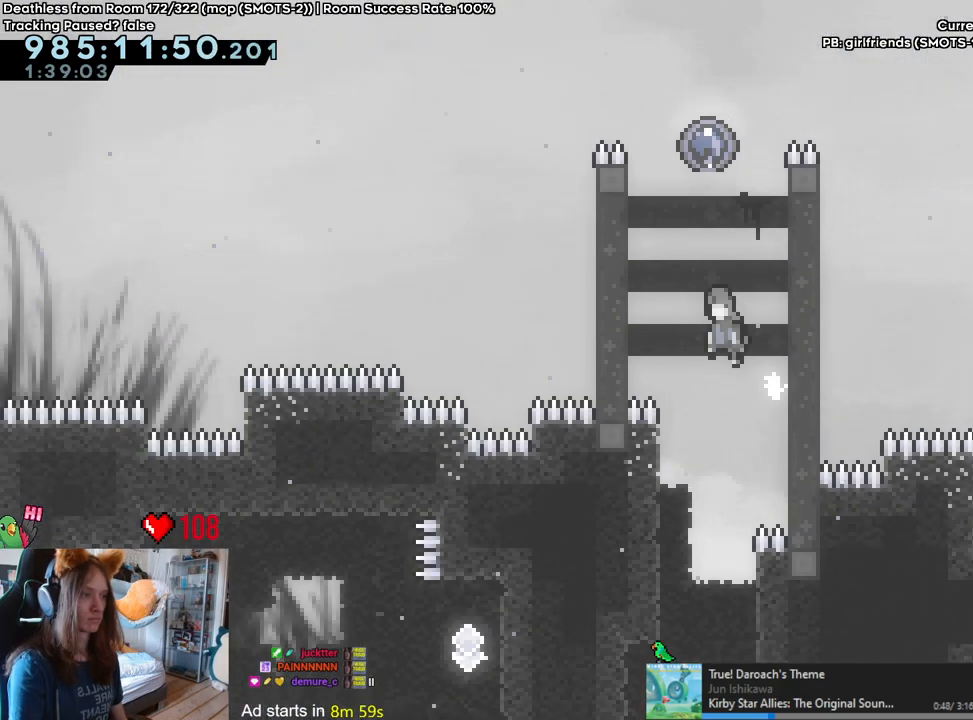
{"buttons": ["B", "L2"], "left_stick": "center", "right_stick": "center", "events": [[117, "B", "up"], [233, "B", "down"], [283, "B", "up"], [317, "left_stick", "center"], [350, "B", "down"]]}
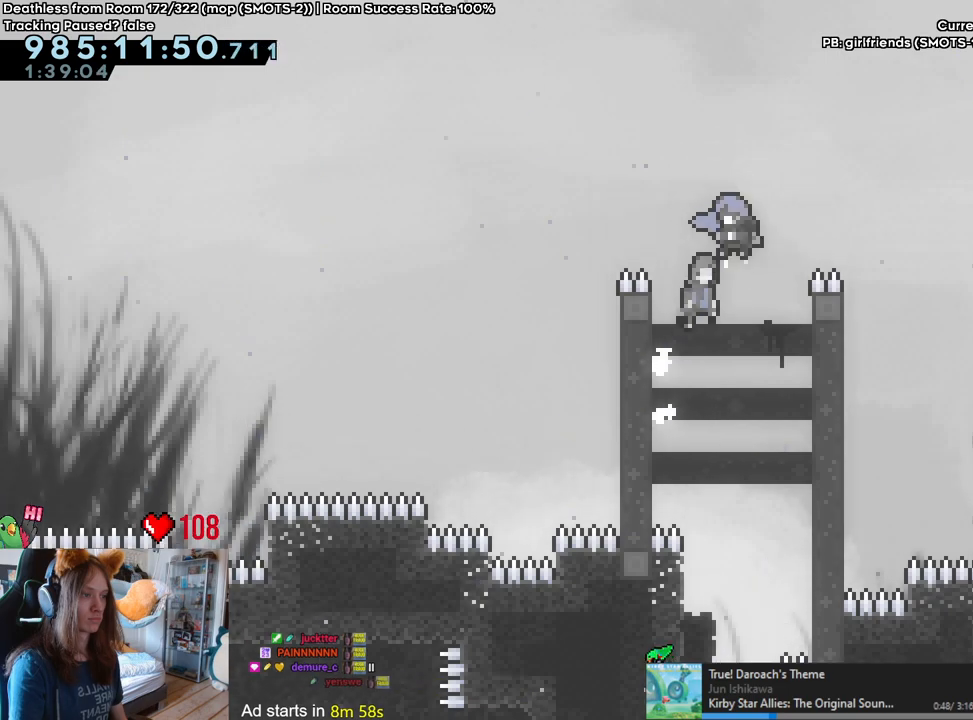
{"buttons": ["B", "L2"], "left_stick": "center", "right_stick": "center", "events": []}
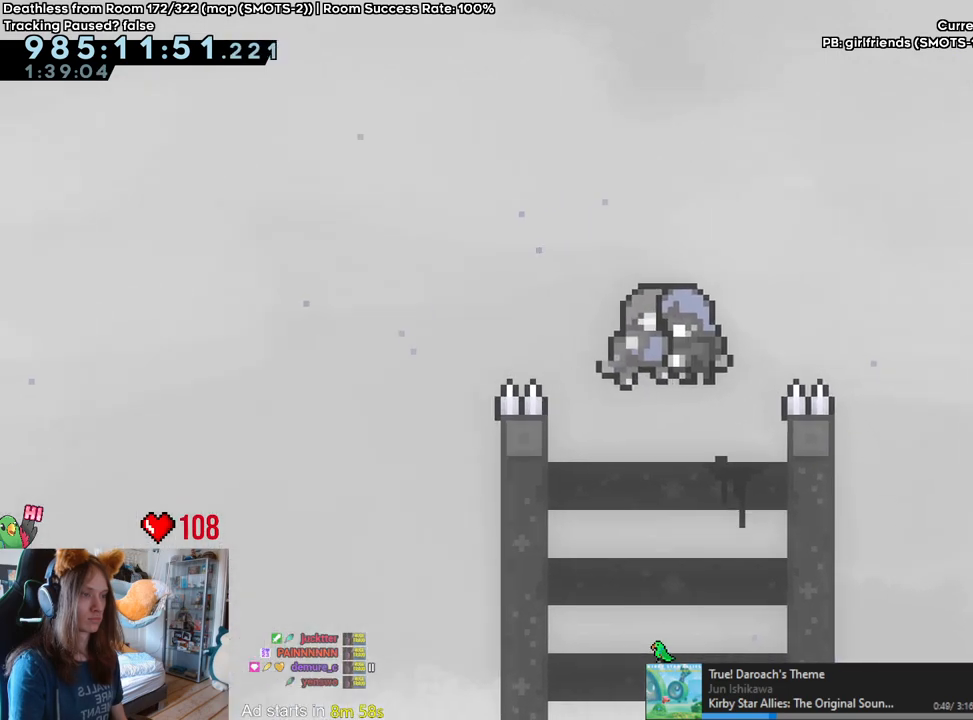
{"buttons": ["L2"], "left_stick": "center", "right_stick": "center", "events": [[483, "B", "up"]]}
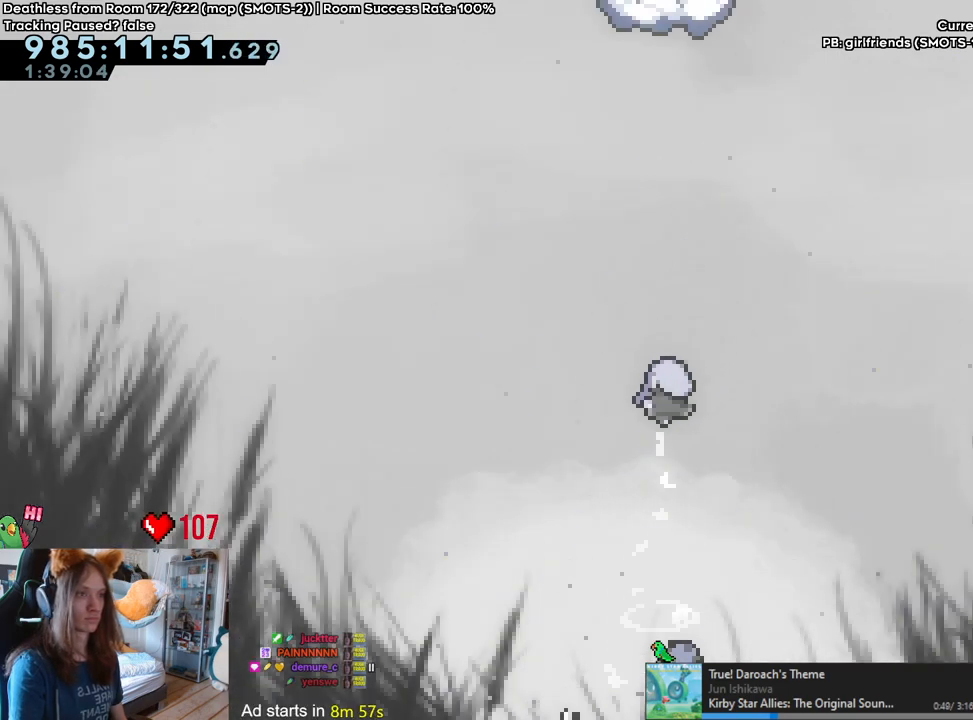
{"buttons": ["L2"], "left_stick": "left", "right_stick": "center", "events": [[500, "left_stick", "left"]]}
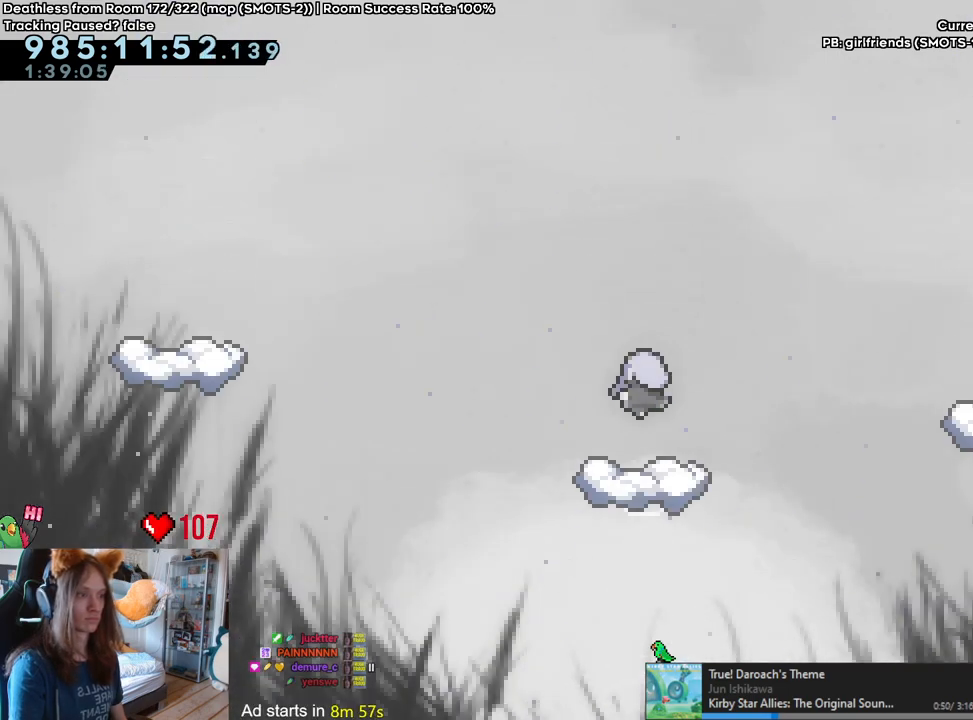
{"buttons": [], "left_stick": "center", "right_stick": "center", "events": [[83, "L2", "up"], [133, "left_stick", "center"]]}
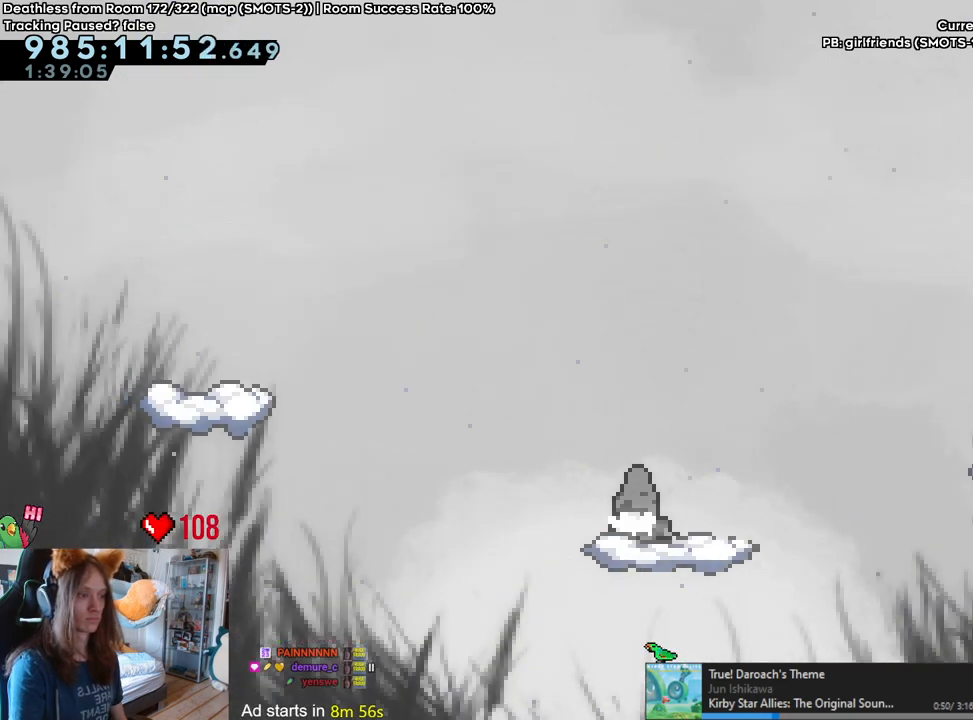
{"buttons": ["B"], "left_stick": "left", "right_stick": "center", "events": [[167, "left_stick", "left"], [333, "B", "down"]]}
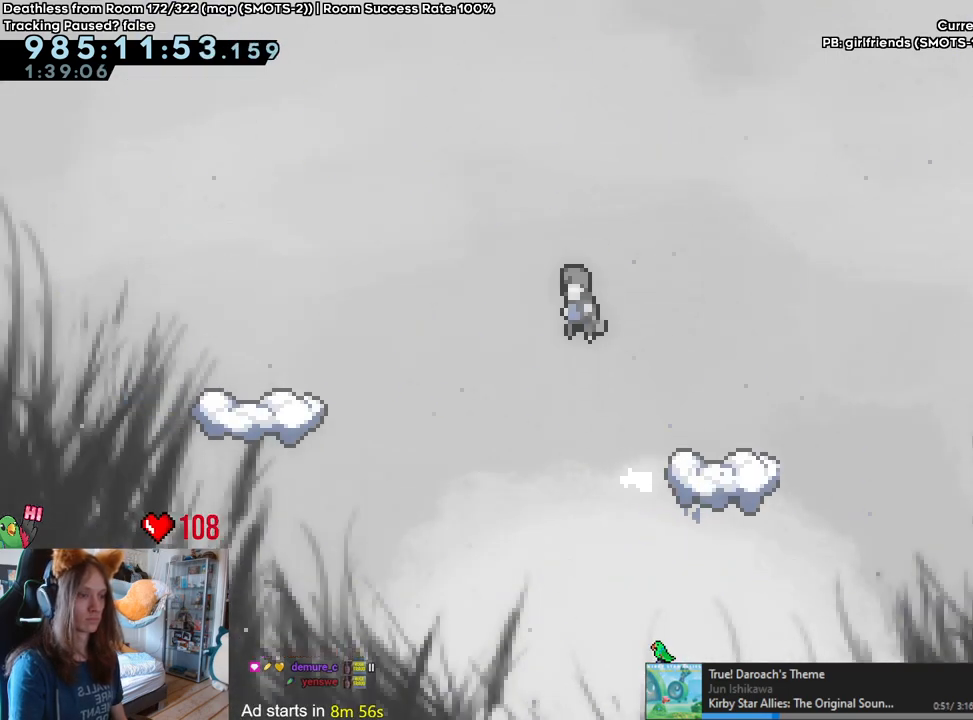
{"buttons": ["B"], "left_stick": "left", "right_stick": "center", "events": []}
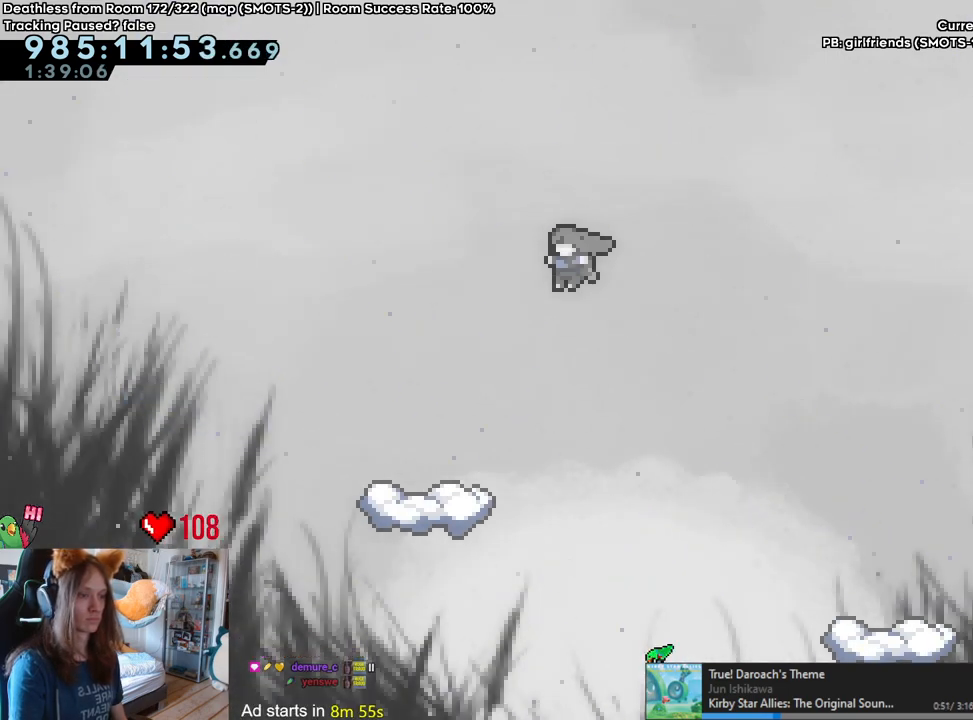
{"buttons": [], "left_stick": "left", "right_stick": "center", "events": [[33, "B", "up"], [250, "left_stick", "center"], [283, "B", "down"], [417, "B", "up"], [483, "left_stick", "left"]]}
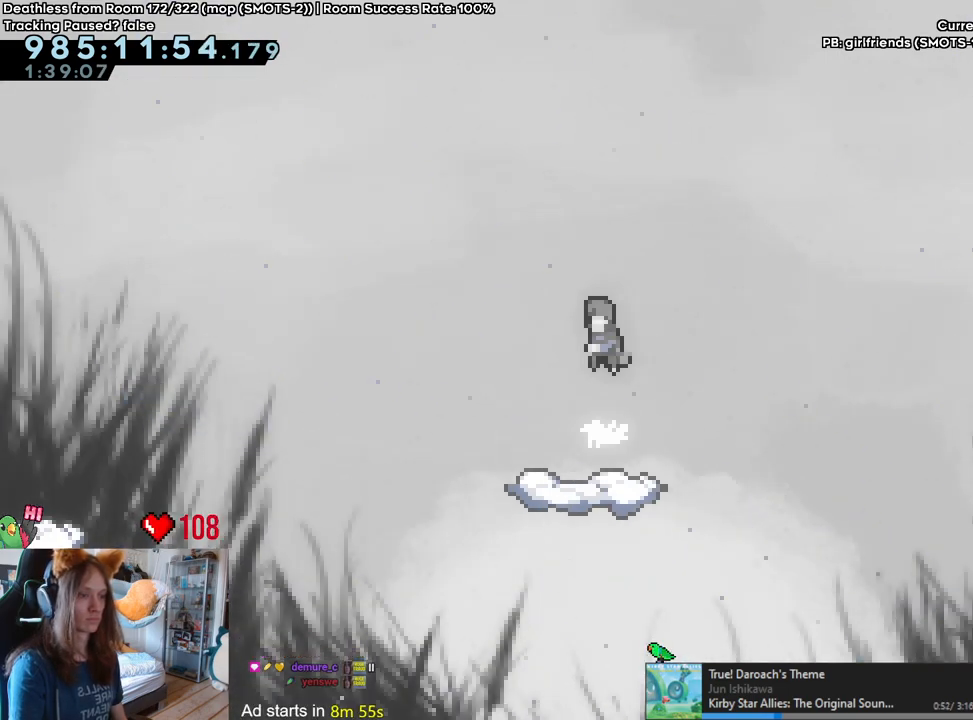
{"buttons": [], "left_stick": "center", "right_stick": "center", "events": [[83, "left_stick", "center"], [417, "left_stick", "left"], [483, "left_stick", "center"]]}
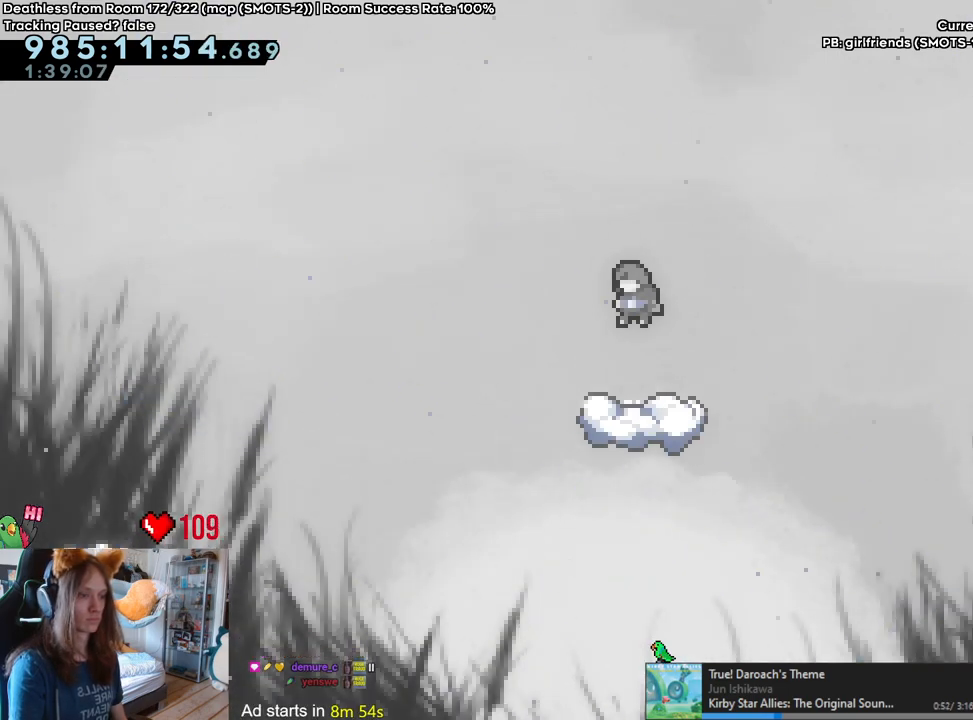
{"buttons": [], "left_stick": "left", "right_stick": "center", "events": [[33, "left_stick", "left"], [167, "left_stick", "center"], [417, "left_stick", "left"]]}
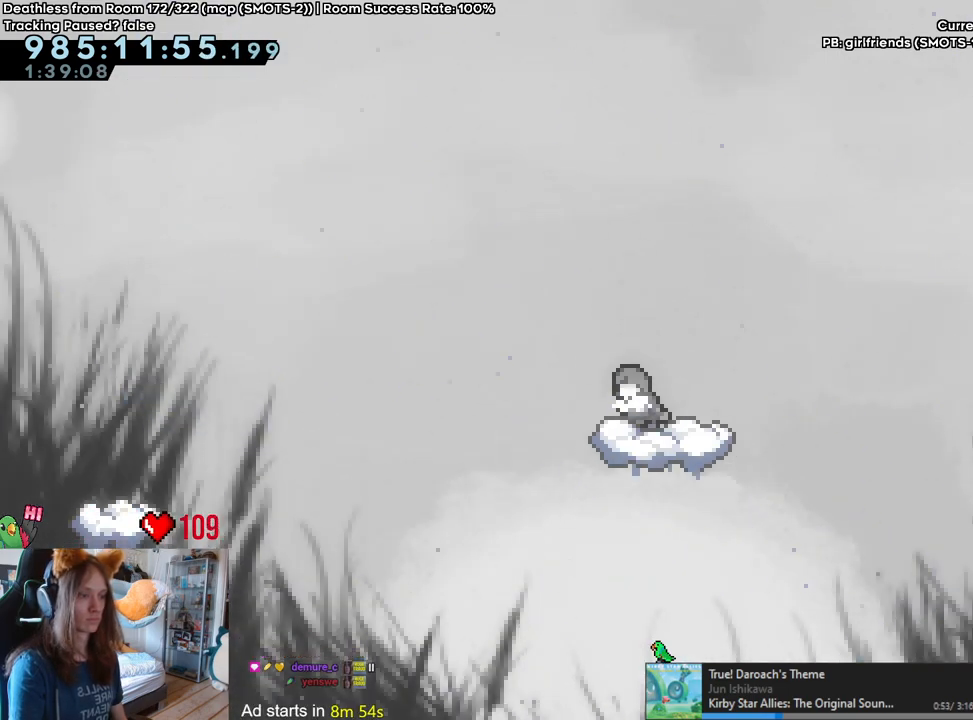
{"buttons": ["B"], "left_stick": "left", "right_stick": "center", "events": [[50, "B", "down"]]}
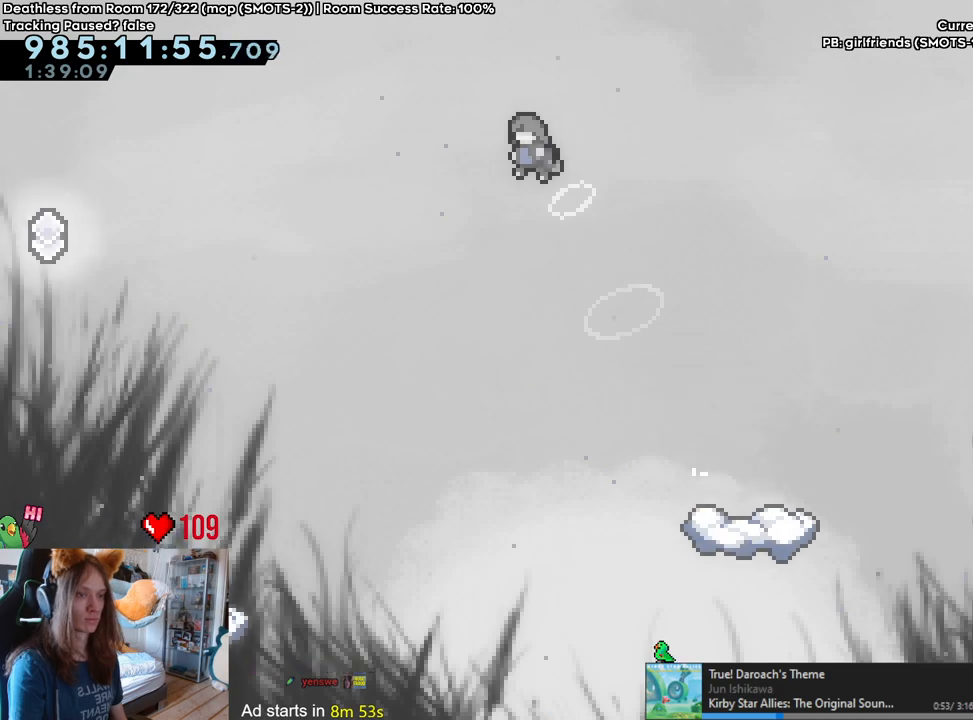
{"buttons": ["B"], "left_stick": "left", "right_stick": "center", "events": []}
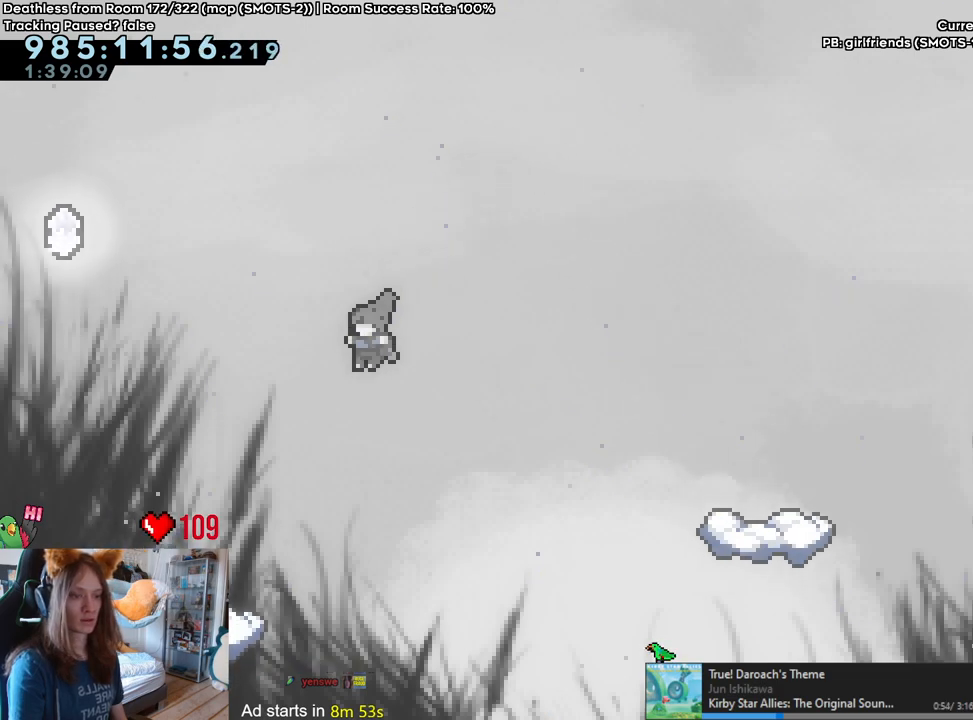
{"buttons": [], "left_stick": "center", "right_stick": "center", "events": [[333, "B", "up"], [383, "left_stick", "center"]]}
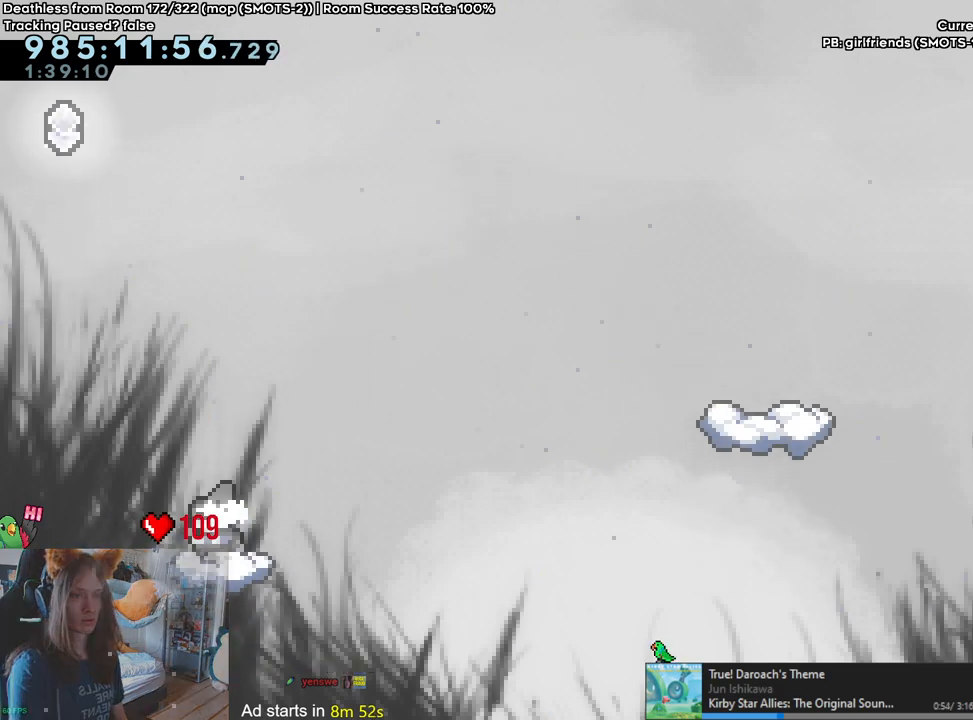
{"buttons": ["B"], "left_stick": "center", "right_stick": "center", "events": [[167, "left_stick", "left"], [233, "B", "down"], [500, "left_stick", "center"]]}
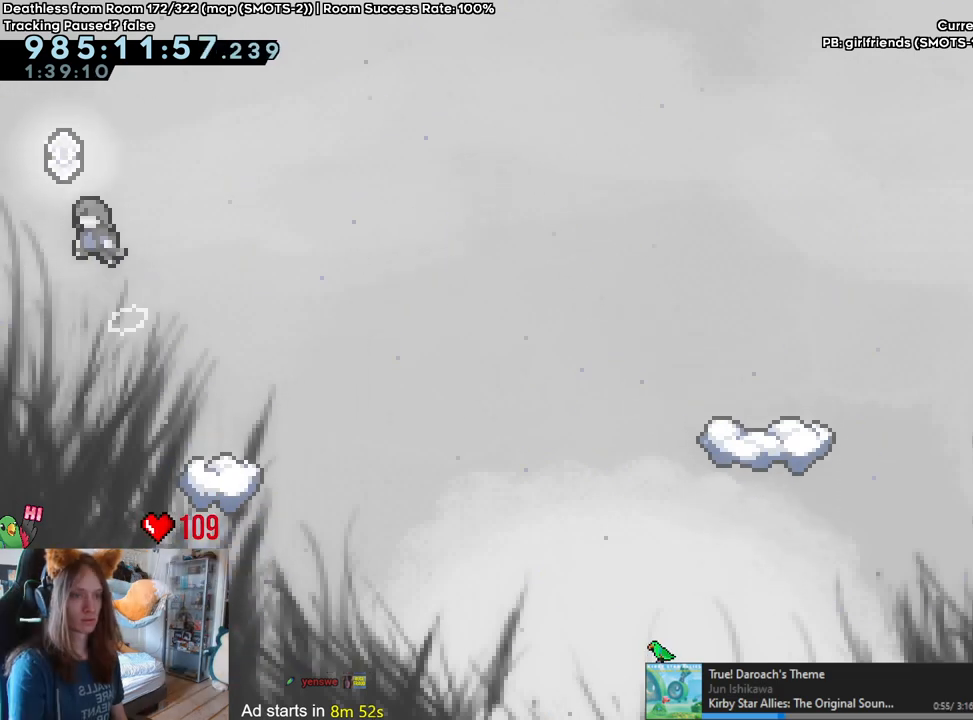
{"buttons": ["B"], "left_stick": "right", "right_stick": "center", "events": [[183, "left_stick", "right"]]}
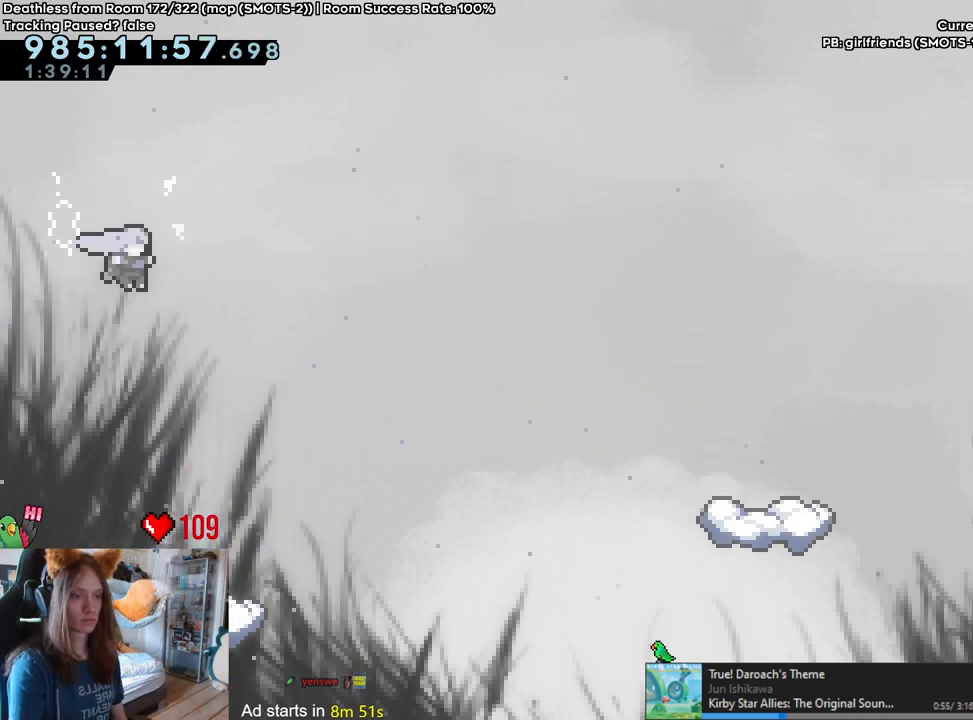
{"buttons": [], "left_stick": "center", "right_stick": "center", "events": [[133, "left_stick", "center"], [283, "left_stick", "right"], [367, "B", "up"], [367, "left_stick", "center"]]}
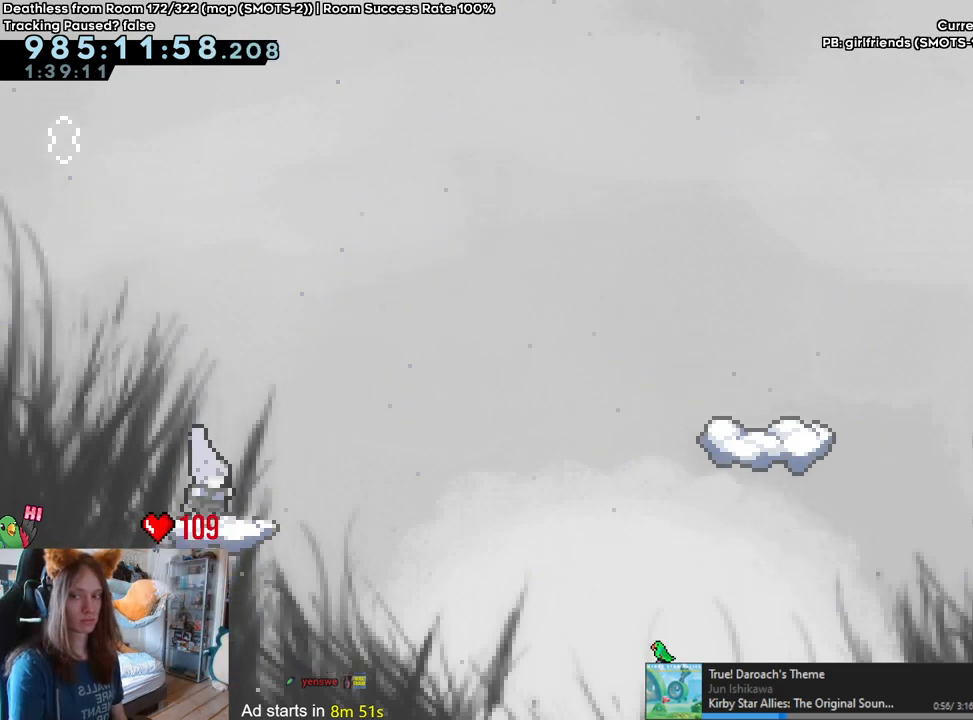
{"buttons": ["B"], "left_stick": "right", "right_stick": "center", "events": [[250, "left_stick", "right"], [317, "B", "down"]]}
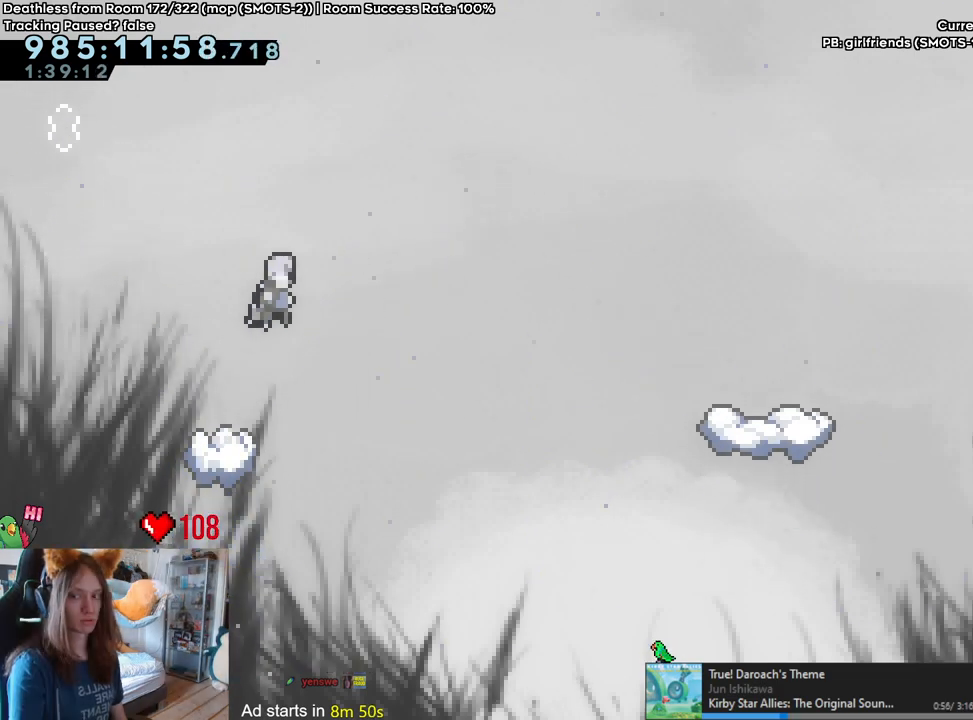
{"buttons": ["B", "Y"], "left_stick": "right", "right_stick": "center", "events": [[417, "Y", "down"]]}